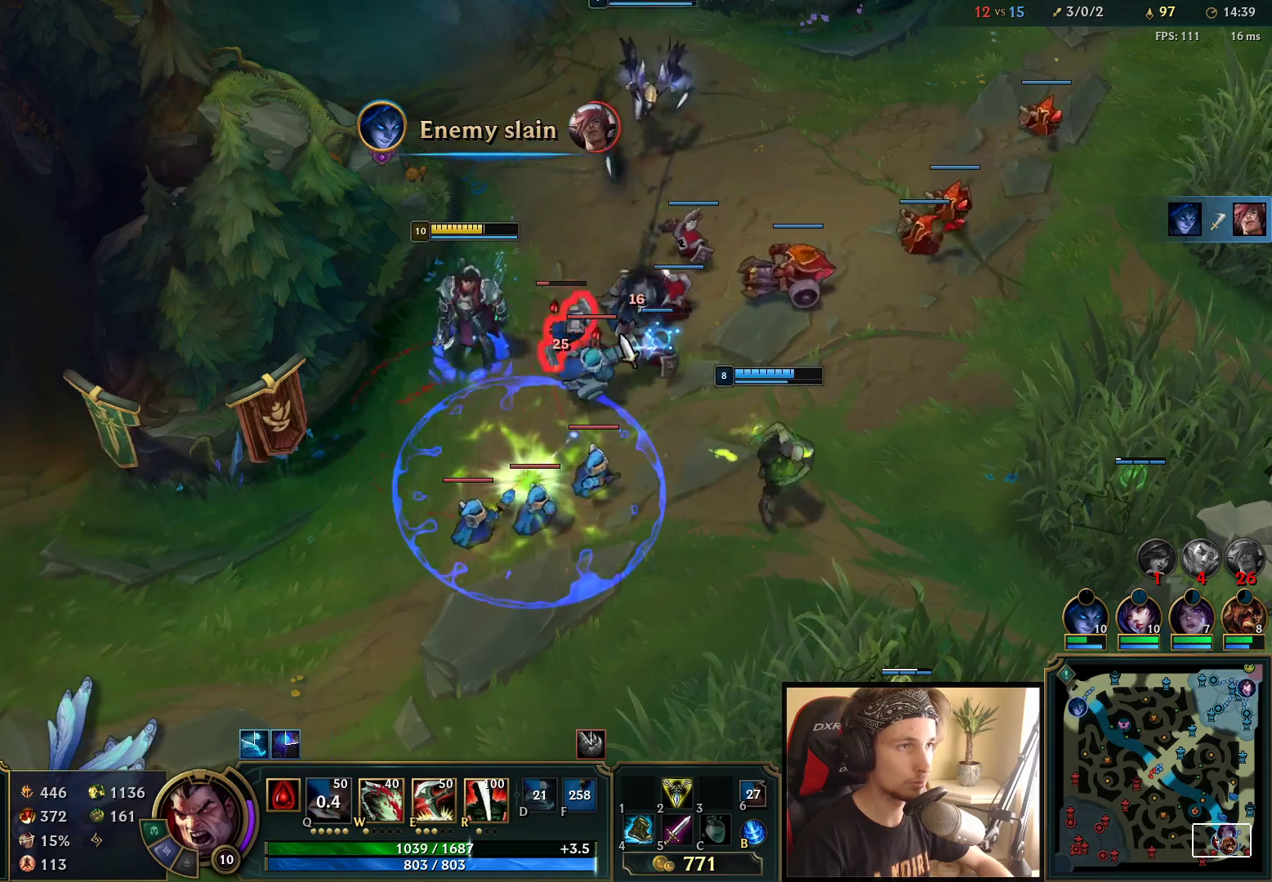
Gameplay with keyboard and mouse; each line is a JSON object with the keys and mouse buttons held at the frame after it. "events" lists presses ("down") and releases ("up") of "a", "ctrl", "d", "e", "f", "q", "r", "s", "shift", "space", "tab", "w", "mouse_left", "mouse_wheel", "mouse_right", "mouse_mb4" and "mouse_mb5" between this image and that frame as [ms after this image, input, new state], when the widget could be followed in between. "mouse_left", "mouse_wheel", "mouse_right", "mouse_mb4", "mouse_mb5" = the "left", "wheel", "right", "mb4", "mb5" buttons of the "mouse" list. No other keys are recorded. "wheel" means that the mouse wheel is clicked or scrolled. Mouse movement is not recorded.
{"keys": [], "mouse": [], "events": [[167, "mouse_right", "down"], [267, "mouse_right", "up"], [350, "mouse_right", "down"], [367, "q", "down"], [483, "q", "up"], [500, "mouse_right", "up"]]}
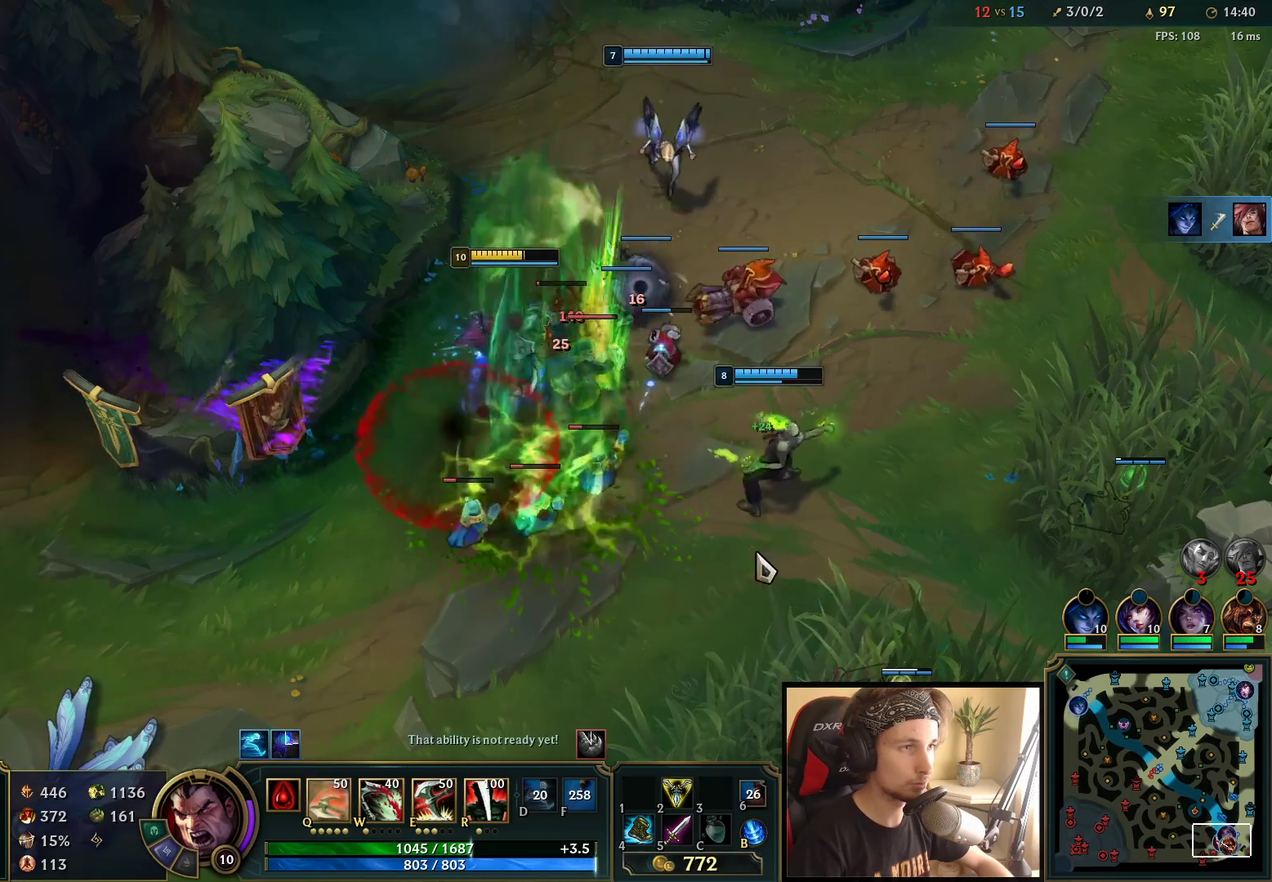
{"keys": [], "mouse": ["right"], "events": [[67, "mouse_right", "down"], [100, "q", "down"], [183, "q", "up"], [233, "mouse_right", "up"], [283, "q", "down"], [383, "q", "up"], [400, "mouse_right", "down"]]}
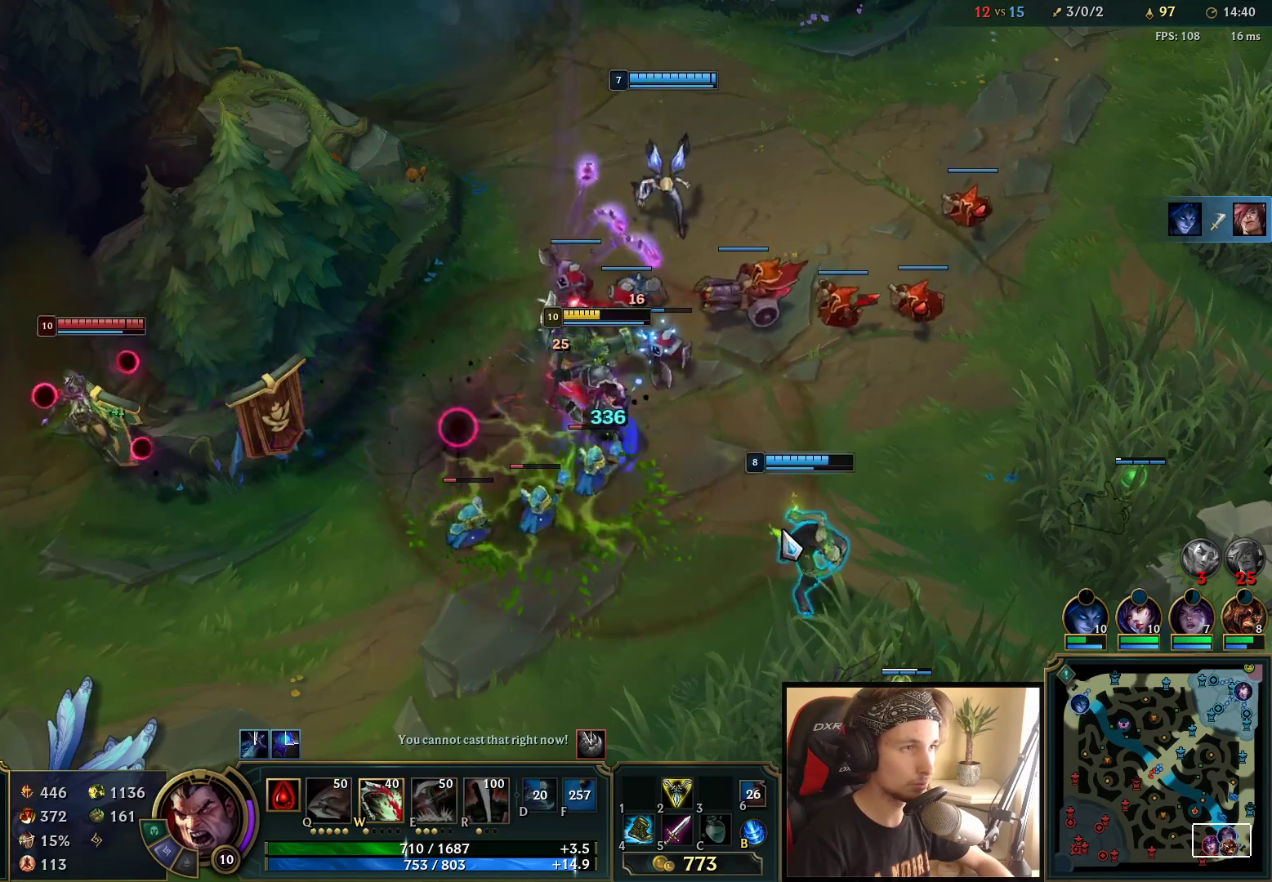
{"keys": [], "mouse": ["right"], "events": [[100, "mouse_right", "up"], [383, "mouse_right", "down"]]}
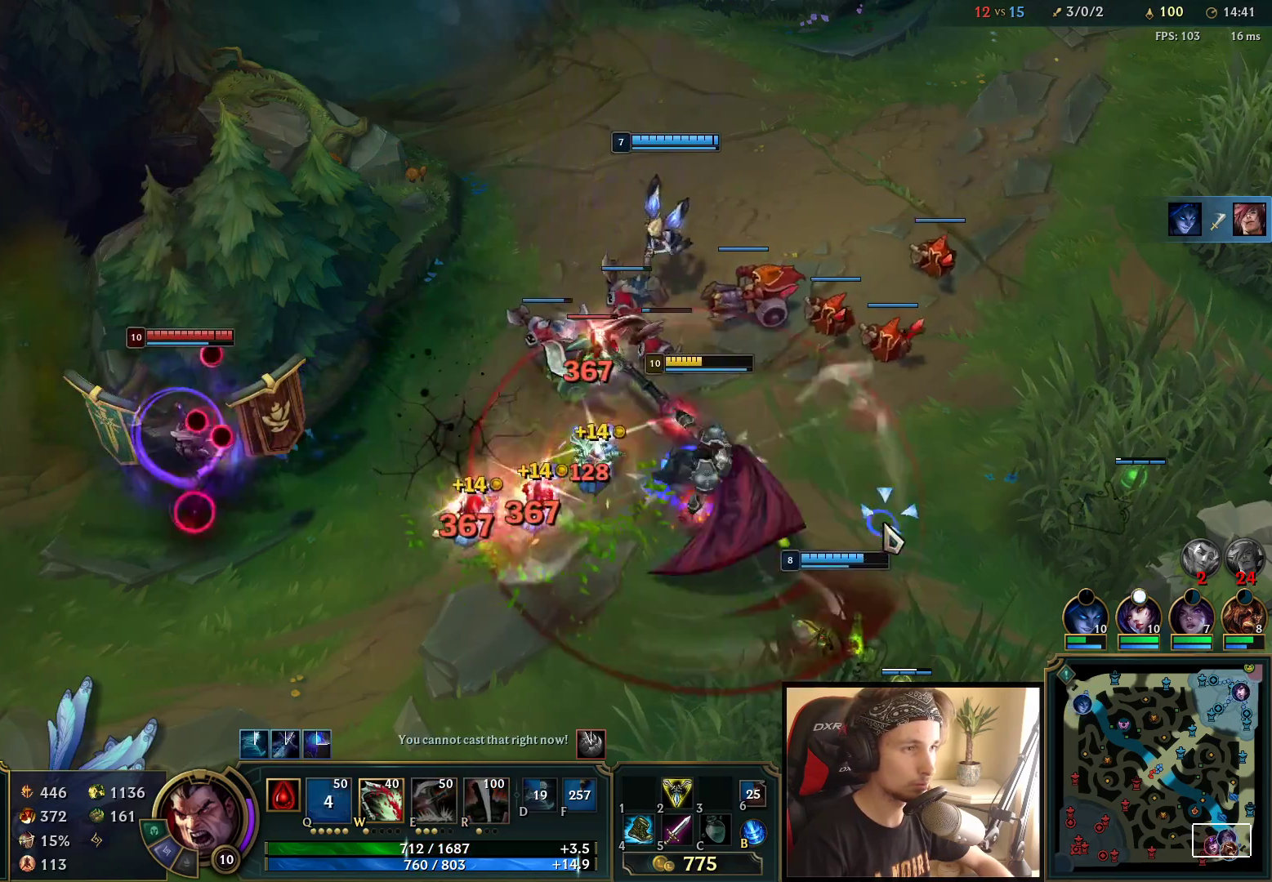
{"keys": [], "mouse": [], "events": [[17, "mouse_right", "up"]]}
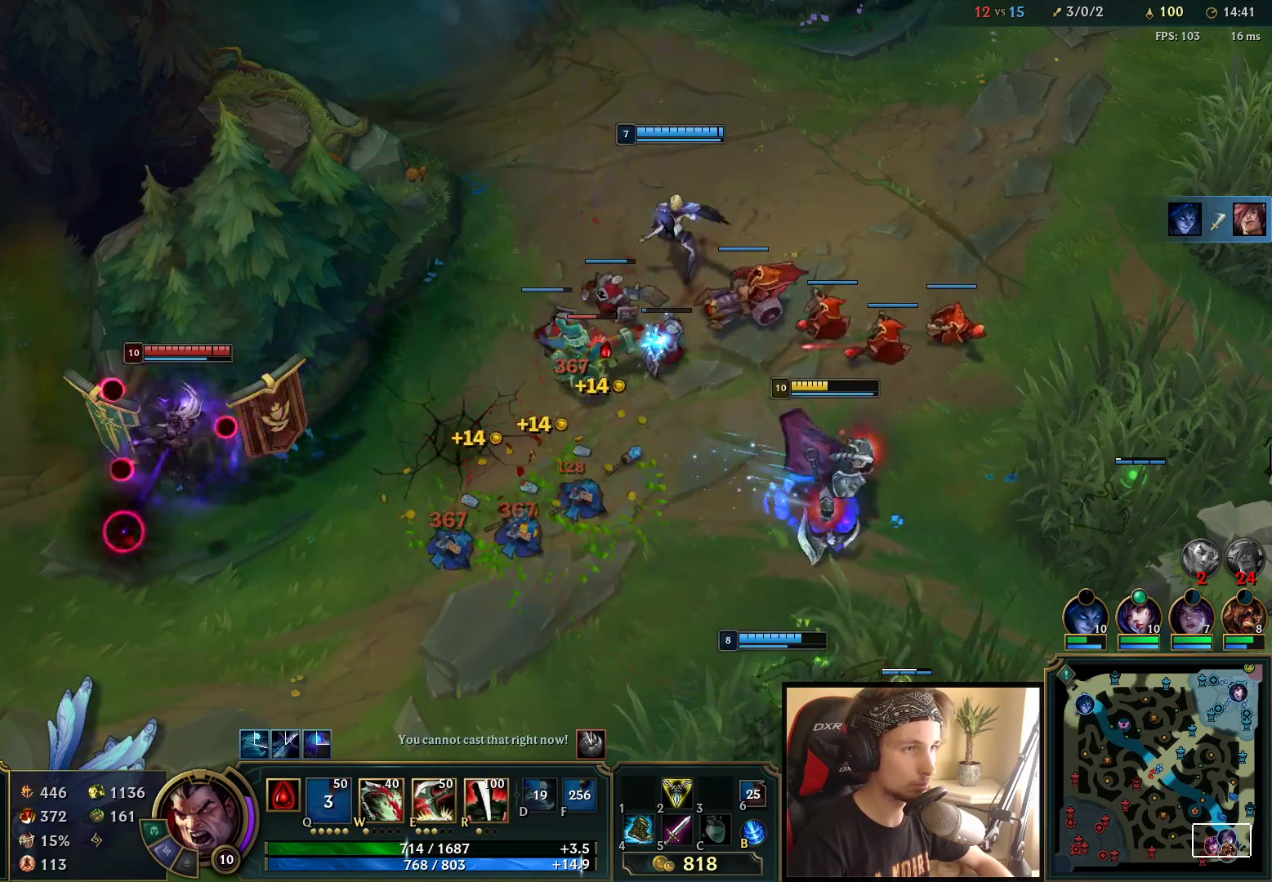
{"keys": [], "mouse": ["right"], "events": [[33, "mouse_right", "down"], [117, "mouse_right", "up"], [233, "mouse_right", "down"], [333, "mouse_right", "up"], [450, "mouse_right", "down"]]}
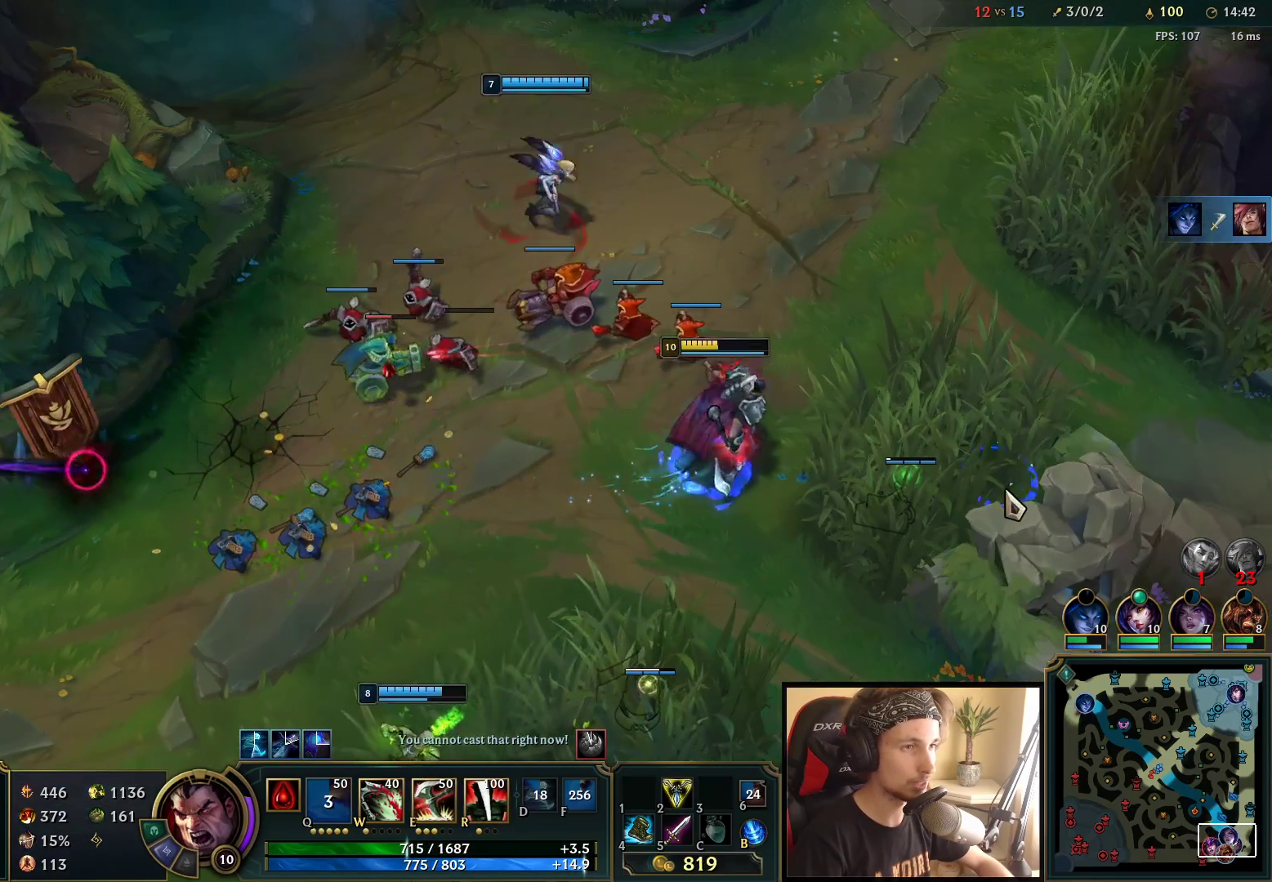
{"keys": [], "mouse": [], "events": [[83, "mouse_right", "up"], [217, "mouse_right", "down"], [400, "mouse_right", "up"]]}
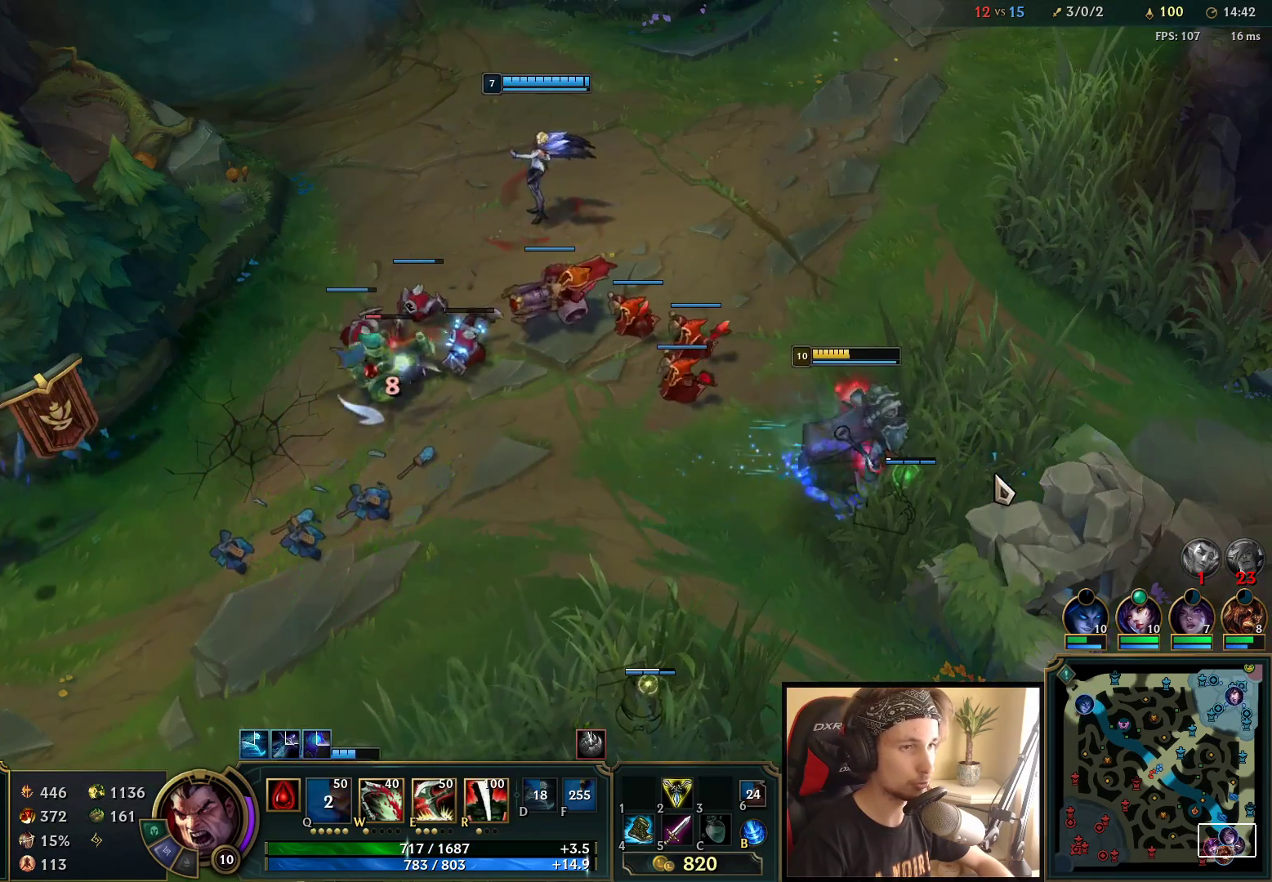
{"keys": [], "mouse": [], "events": []}
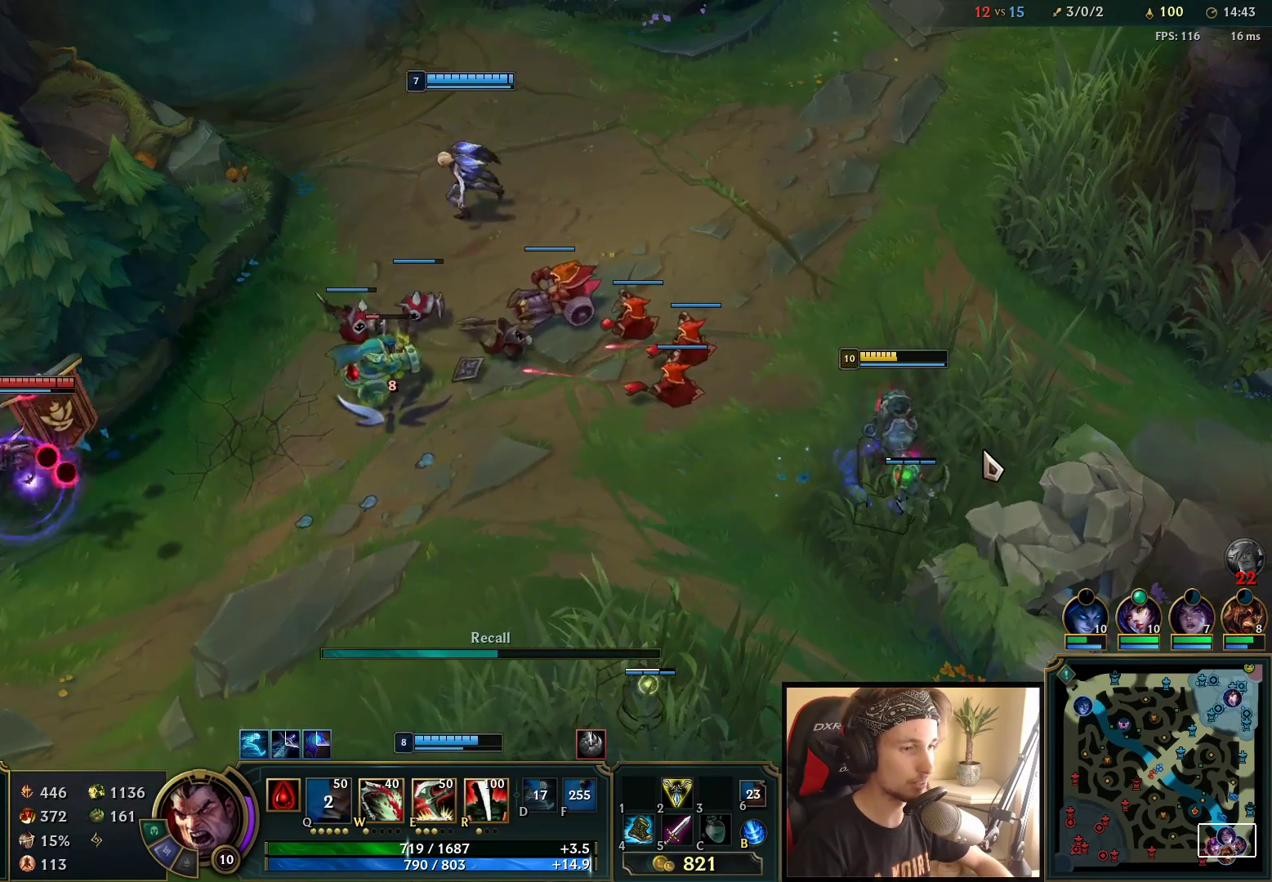
{"keys": [], "mouse": [], "events": []}
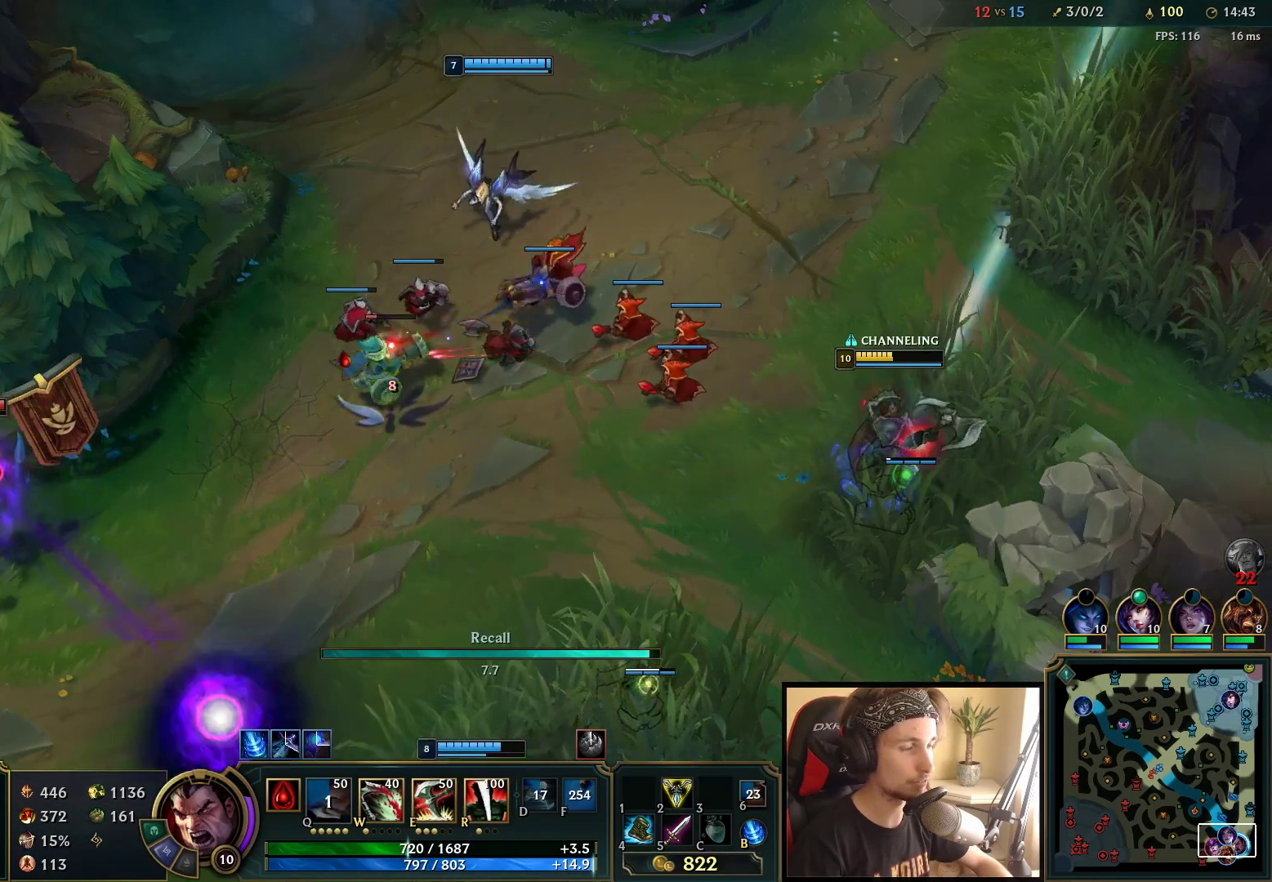
{"keys": [], "mouse": [], "events": []}
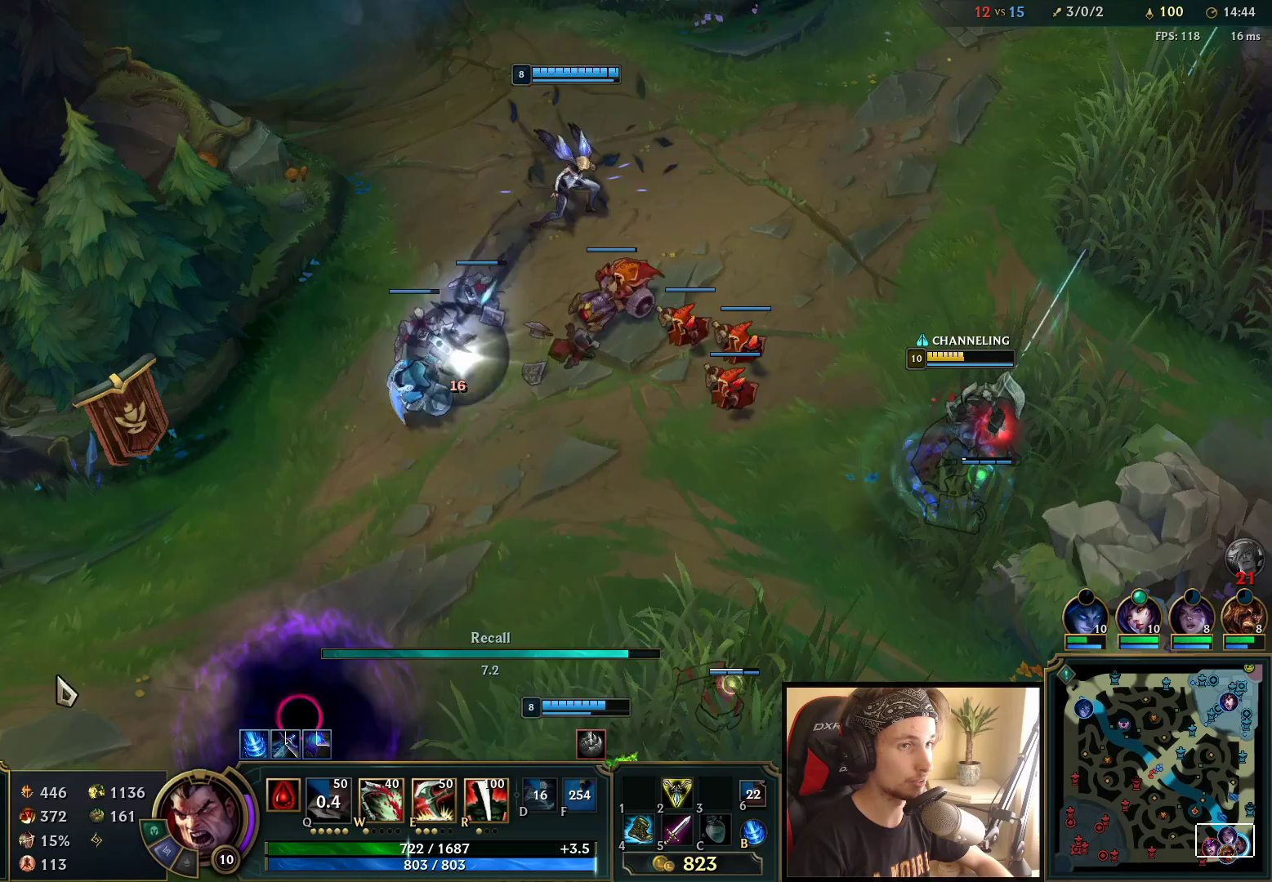
{"keys": [], "mouse": [], "events": []}
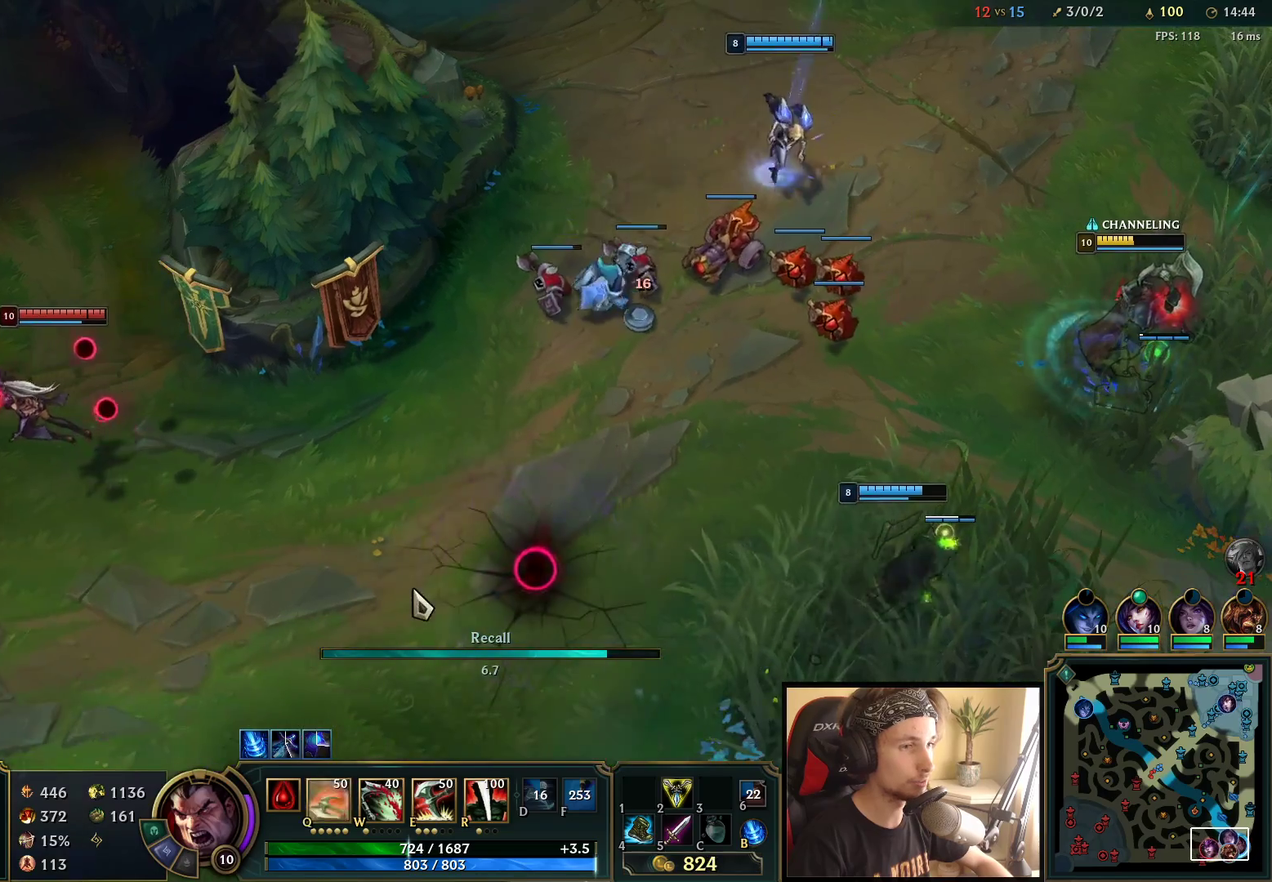
{"keys": ["tab"], "mouse": [], "events": [[417, "tab", "down"]]}
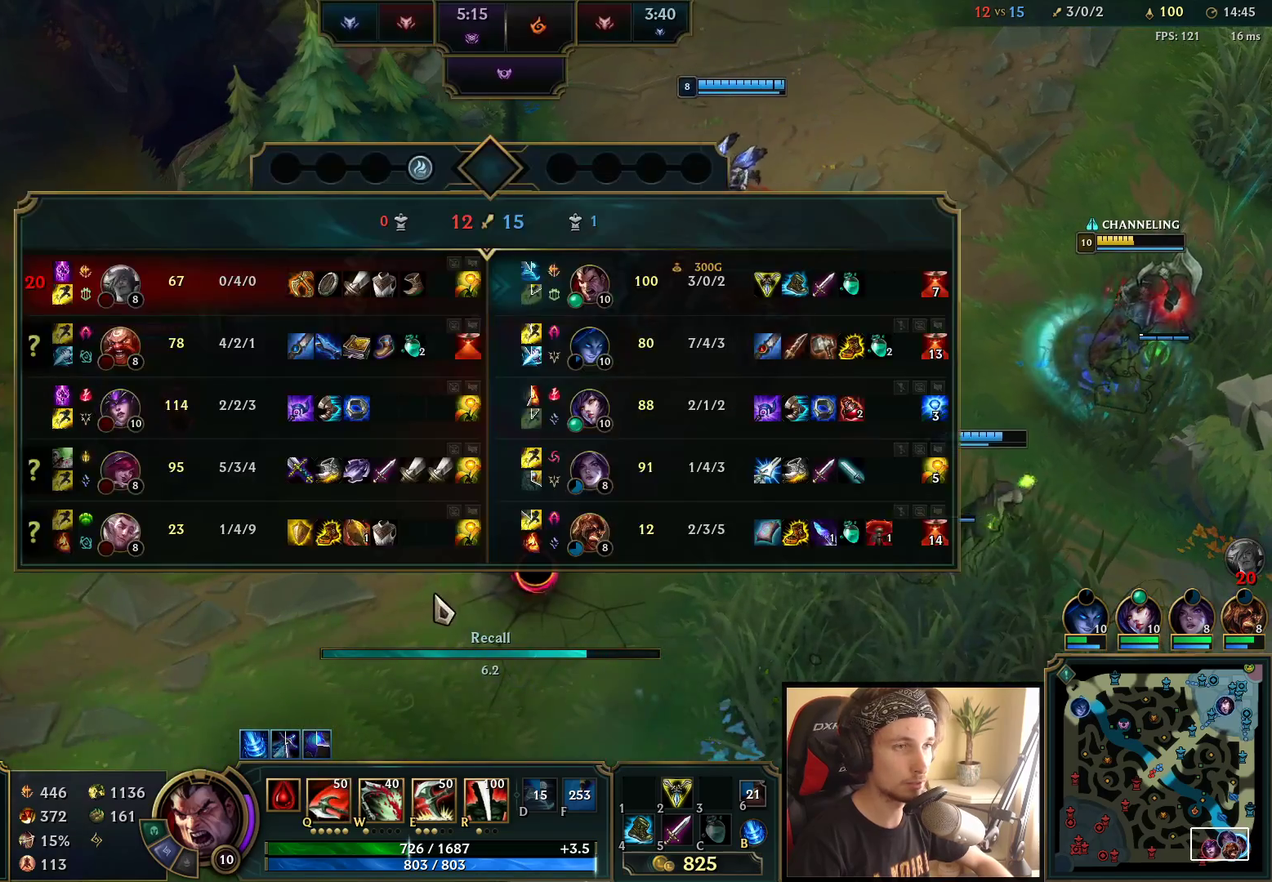
{"keys": ["tab"], "mouse": [], "events": []}
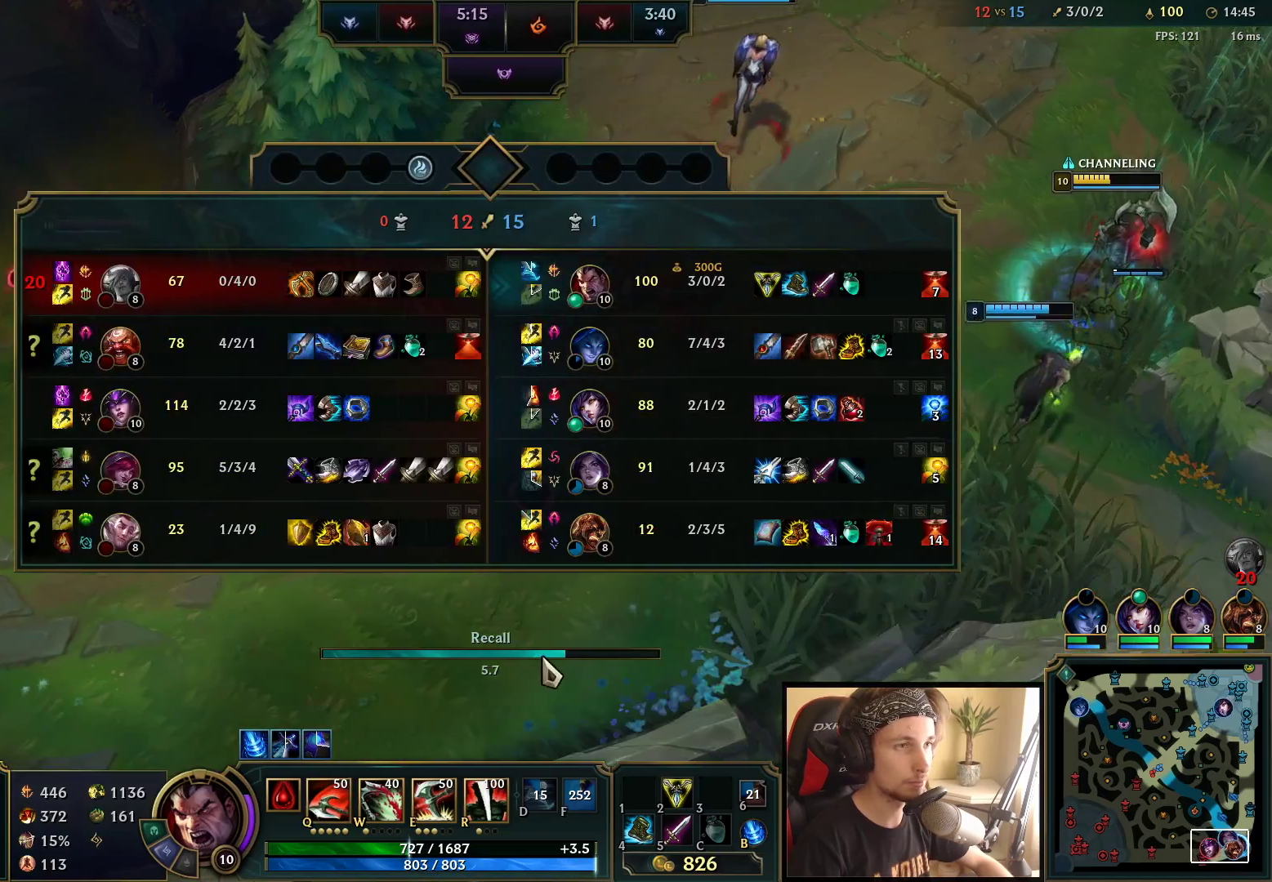
{"keys": ["tab"], "mouse": [], "events": []}
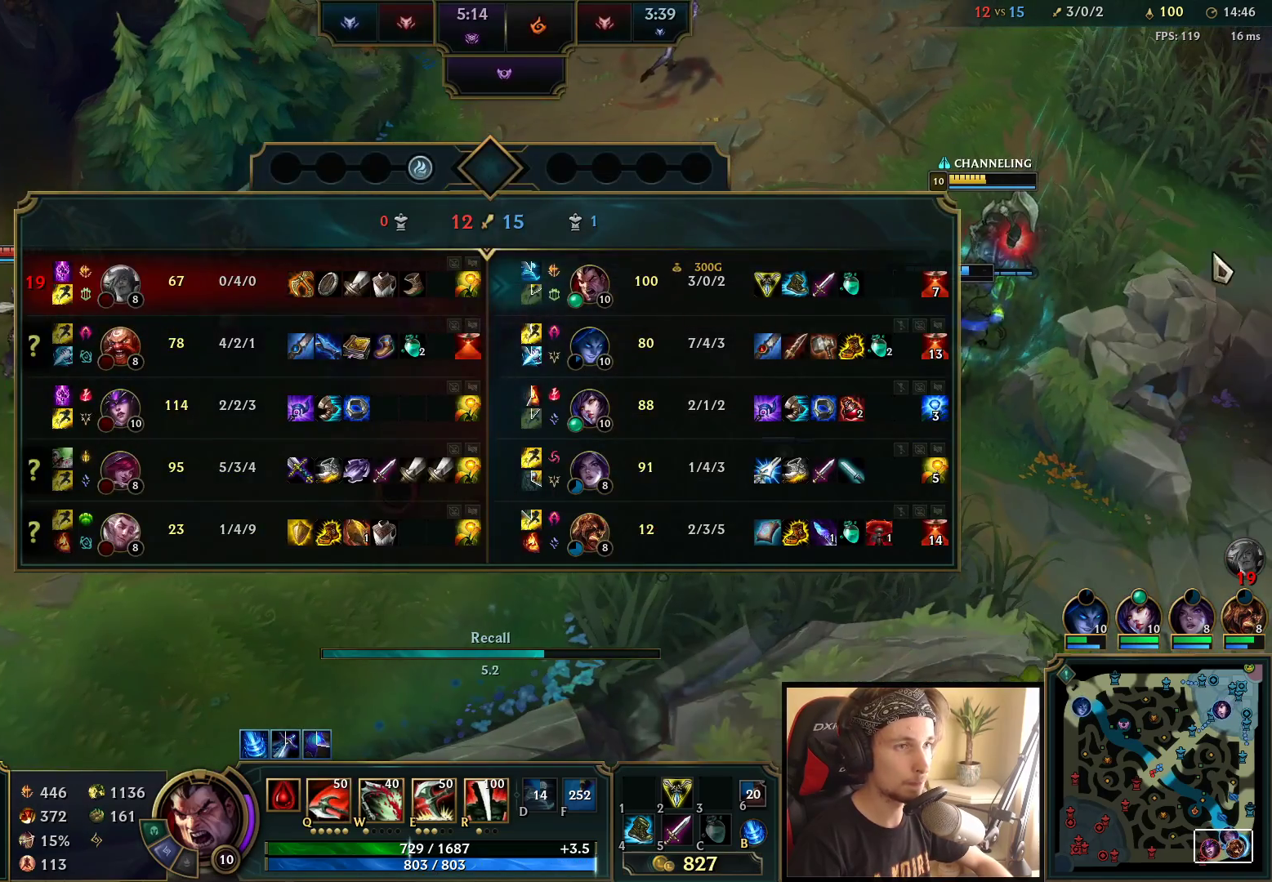
{"keys": [], "mouse": [], "events": [[400, "tab", "up"]]}
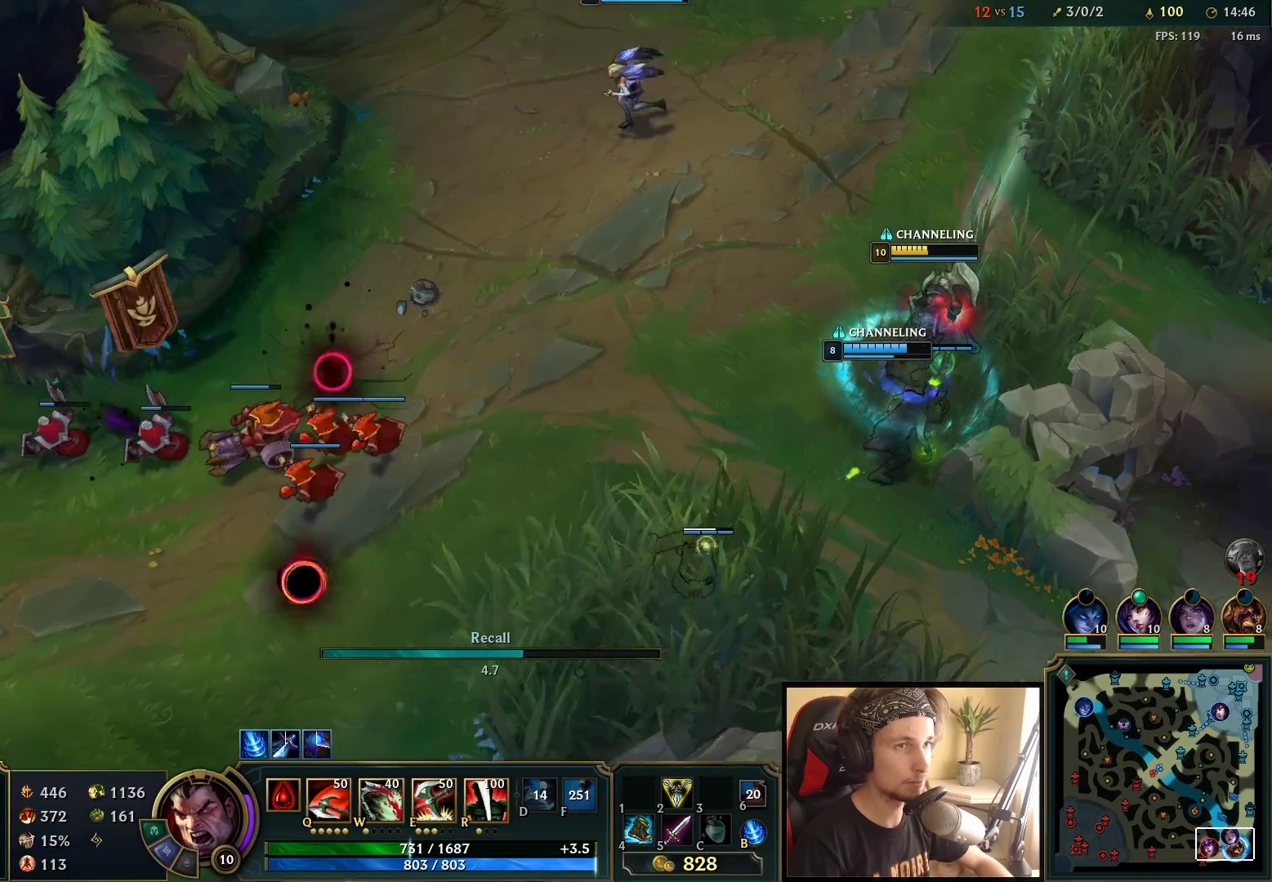
{"keys": [], "mouse": [], "events": []}
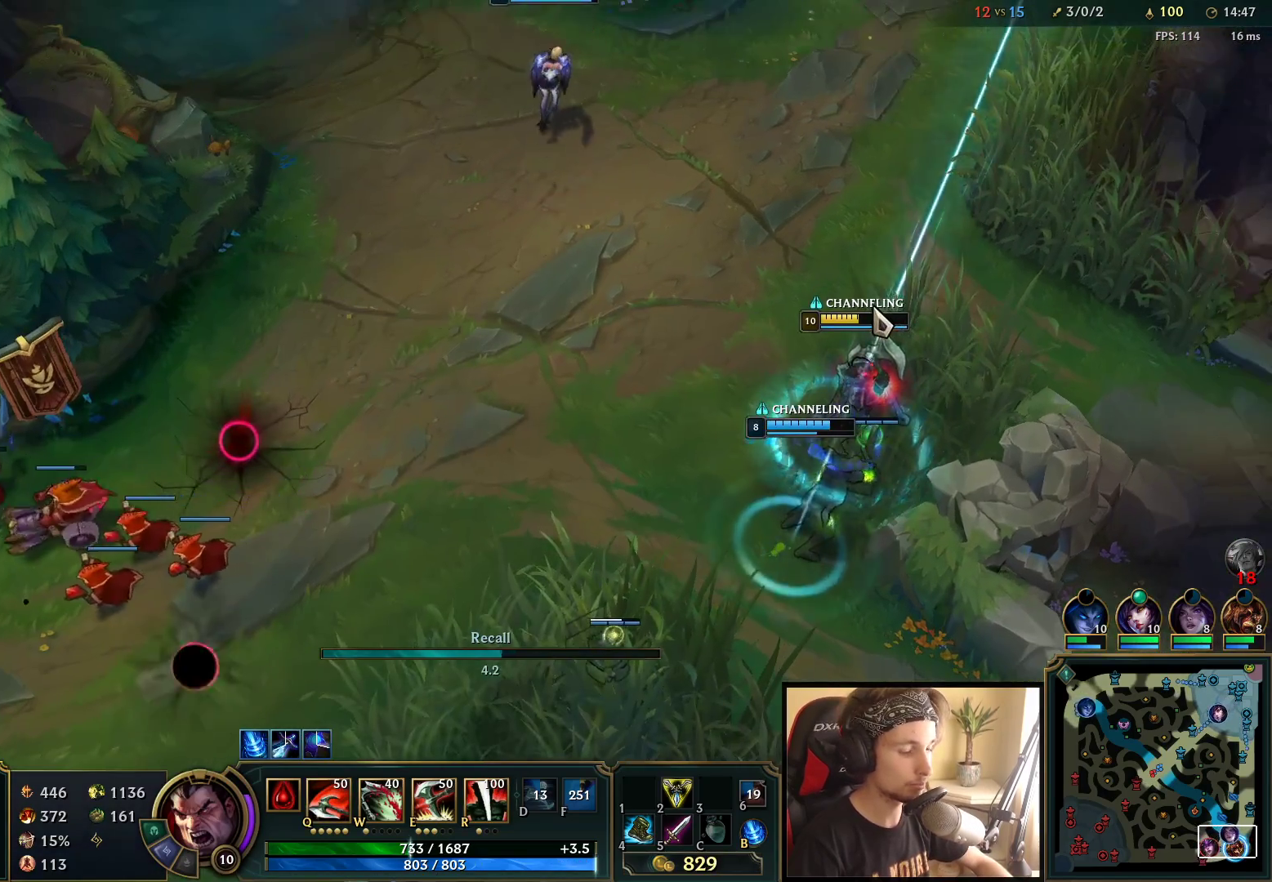
{"keys": [], "mouse": [], "events": [[67, "space", "down"], [167, "space", "up"]]}
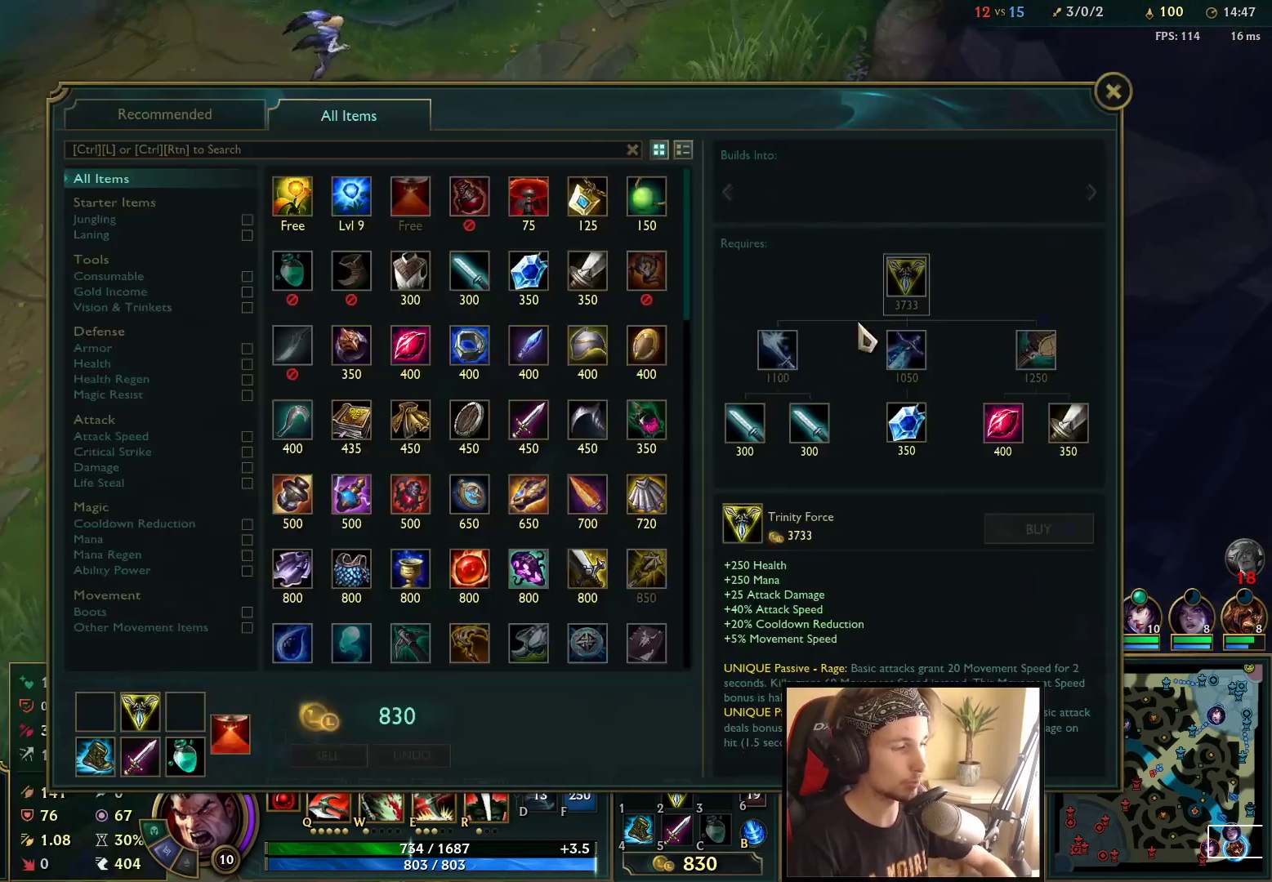
{"keys": [], "mouse": [], "events": []}
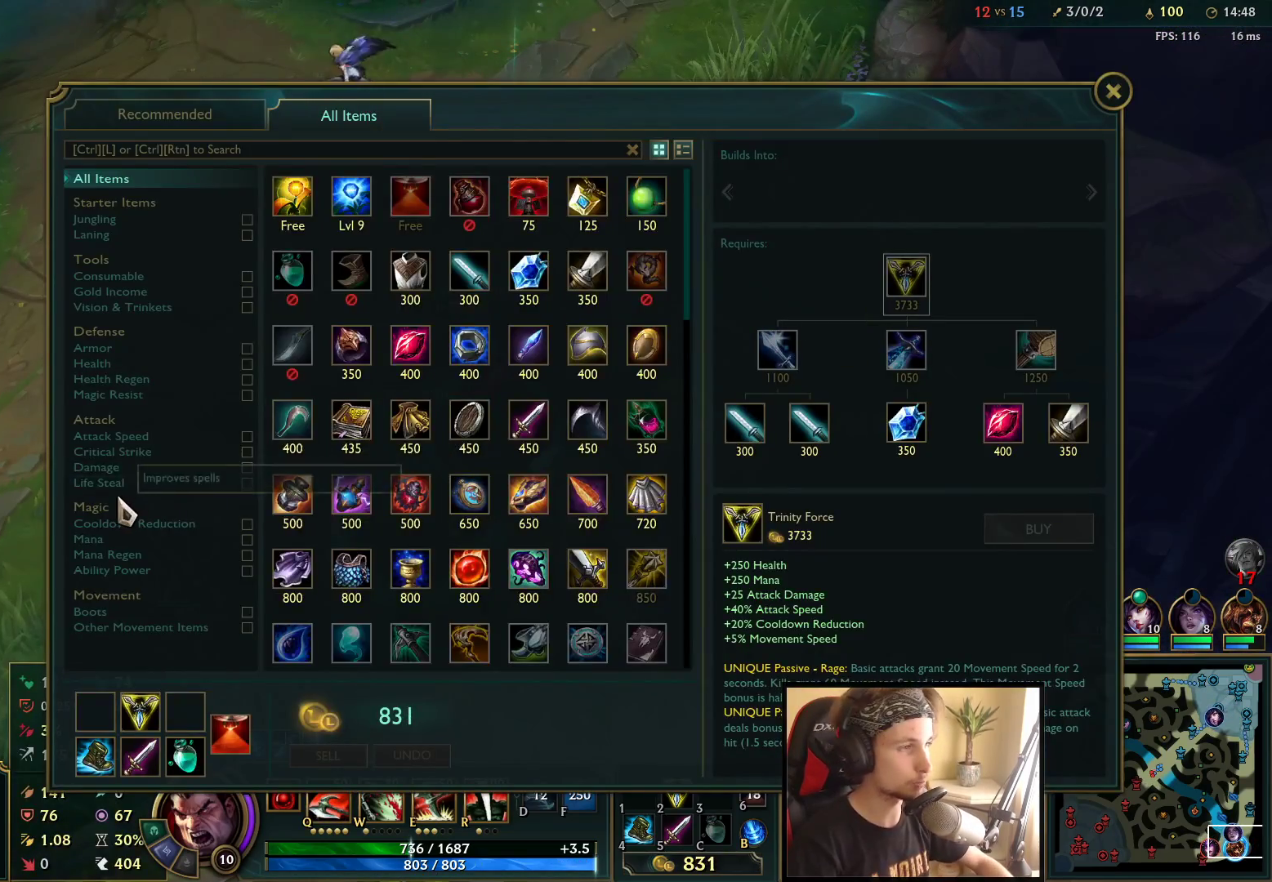
{"keys": [], "mouse": [], "events": [[267, "mouse_wheel", "down"], [417, "mouse_wheel", "up"]]}
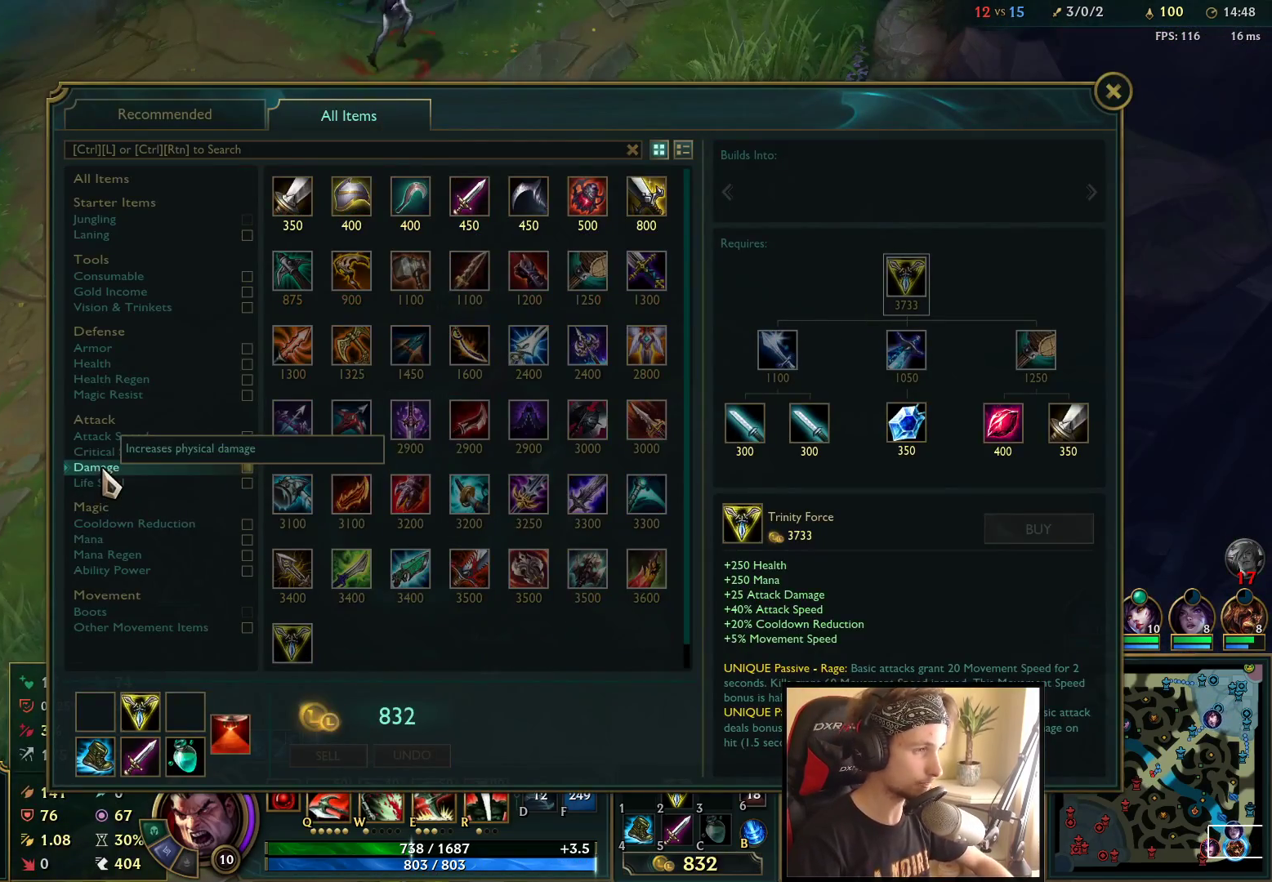
{"keys": [], "mouse": [], "events": []}
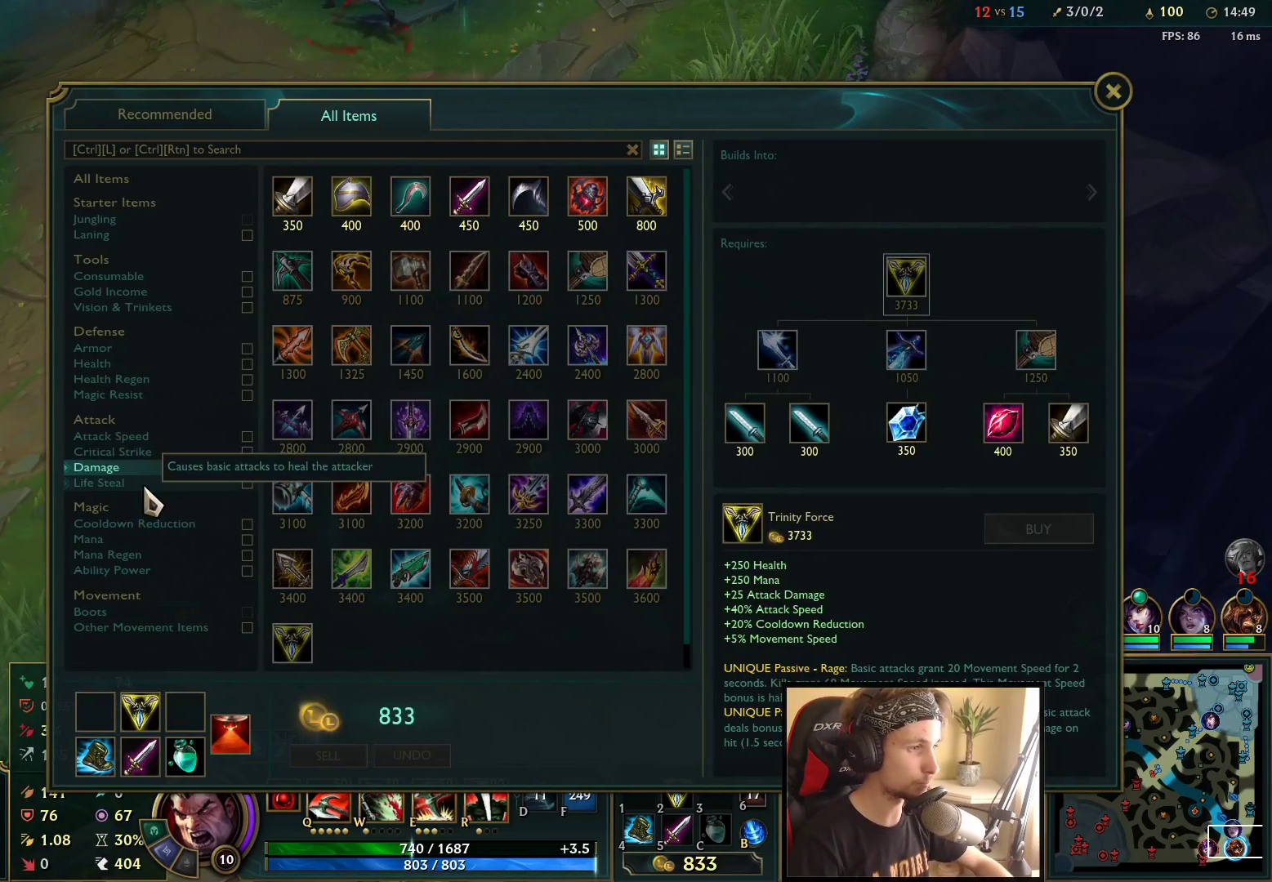
{"keys": [], "mouse": [], "events": []}
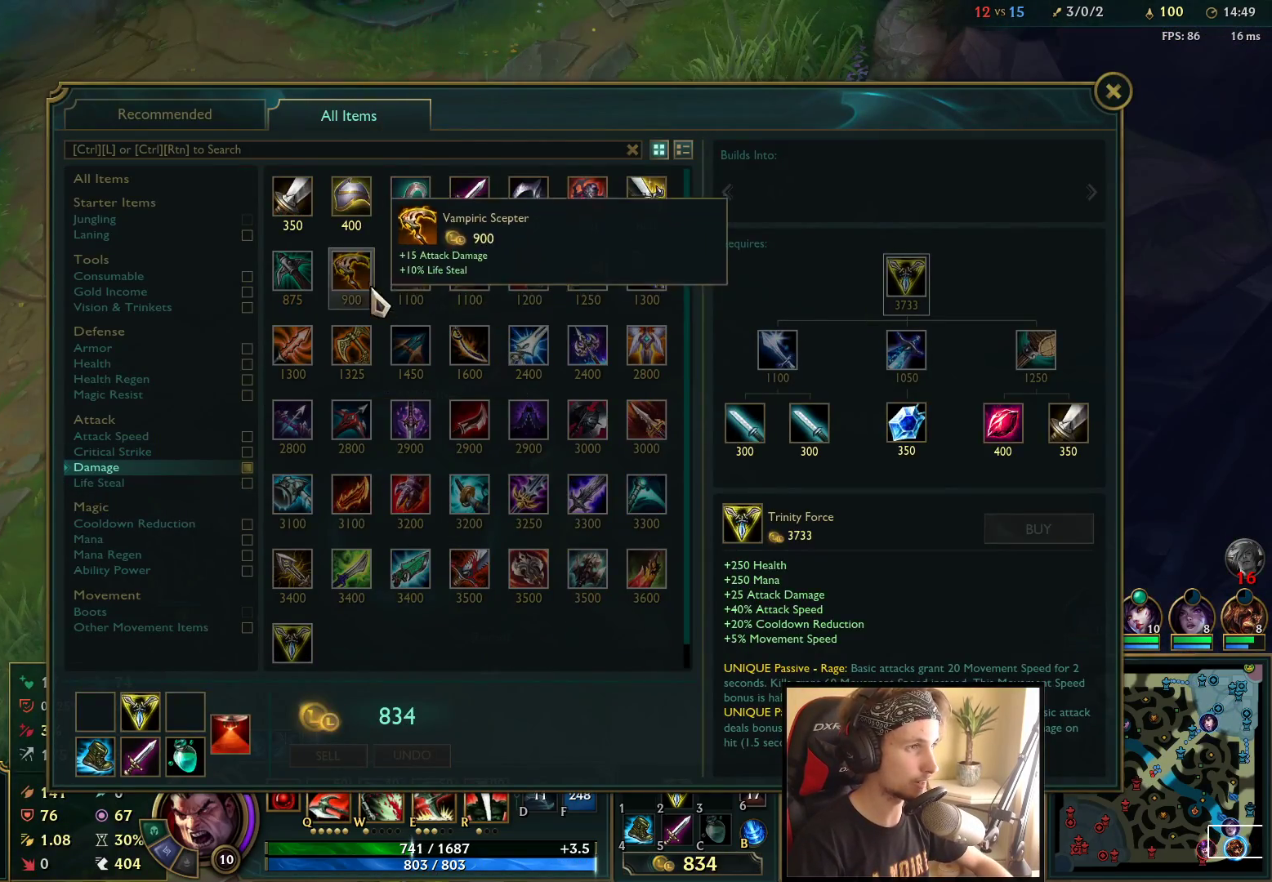
{"keys": [], "mouse": [], "events": []}
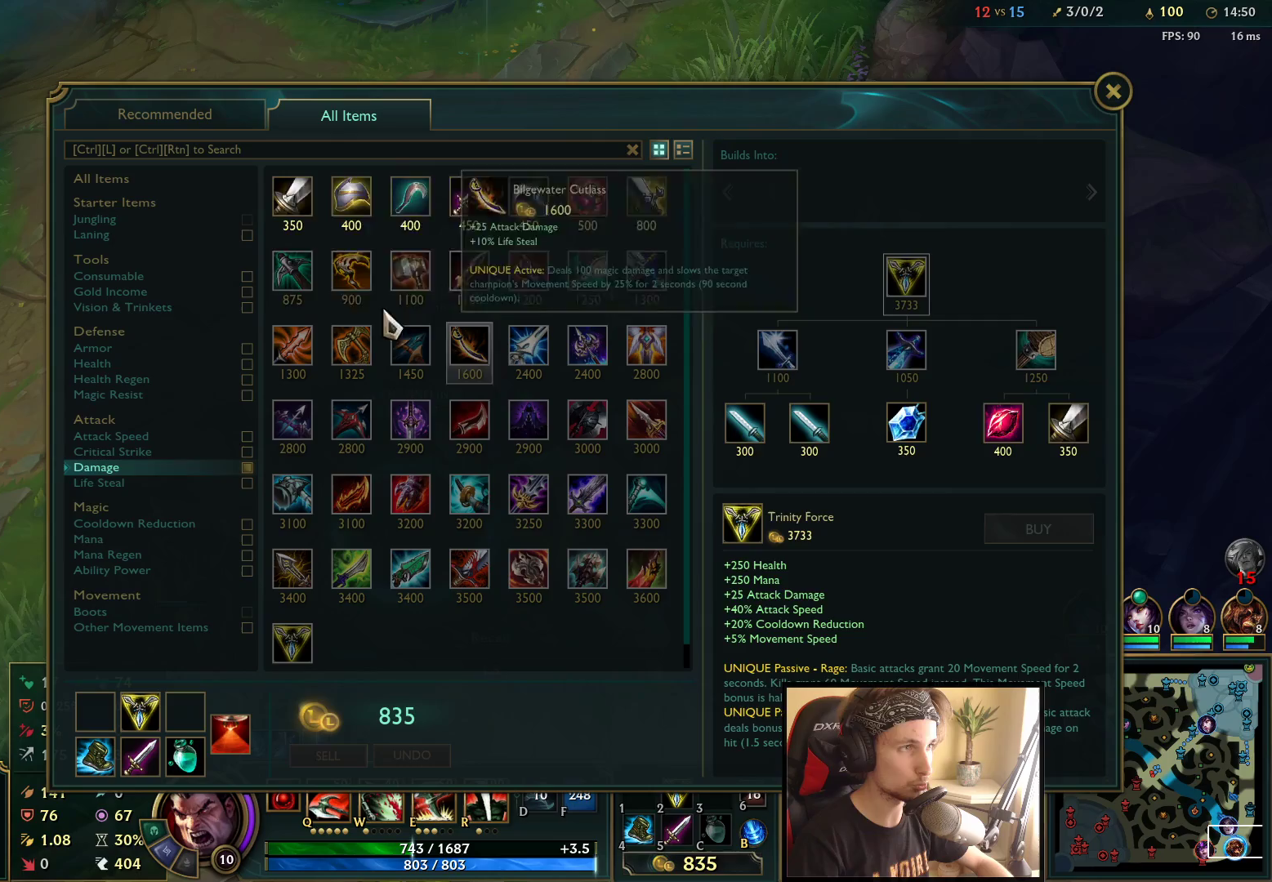
{"keys": [], "mouse": [], "events": [[333, "mouse_wheel", "down"], [450, "mouse_wheel", "up"]]}
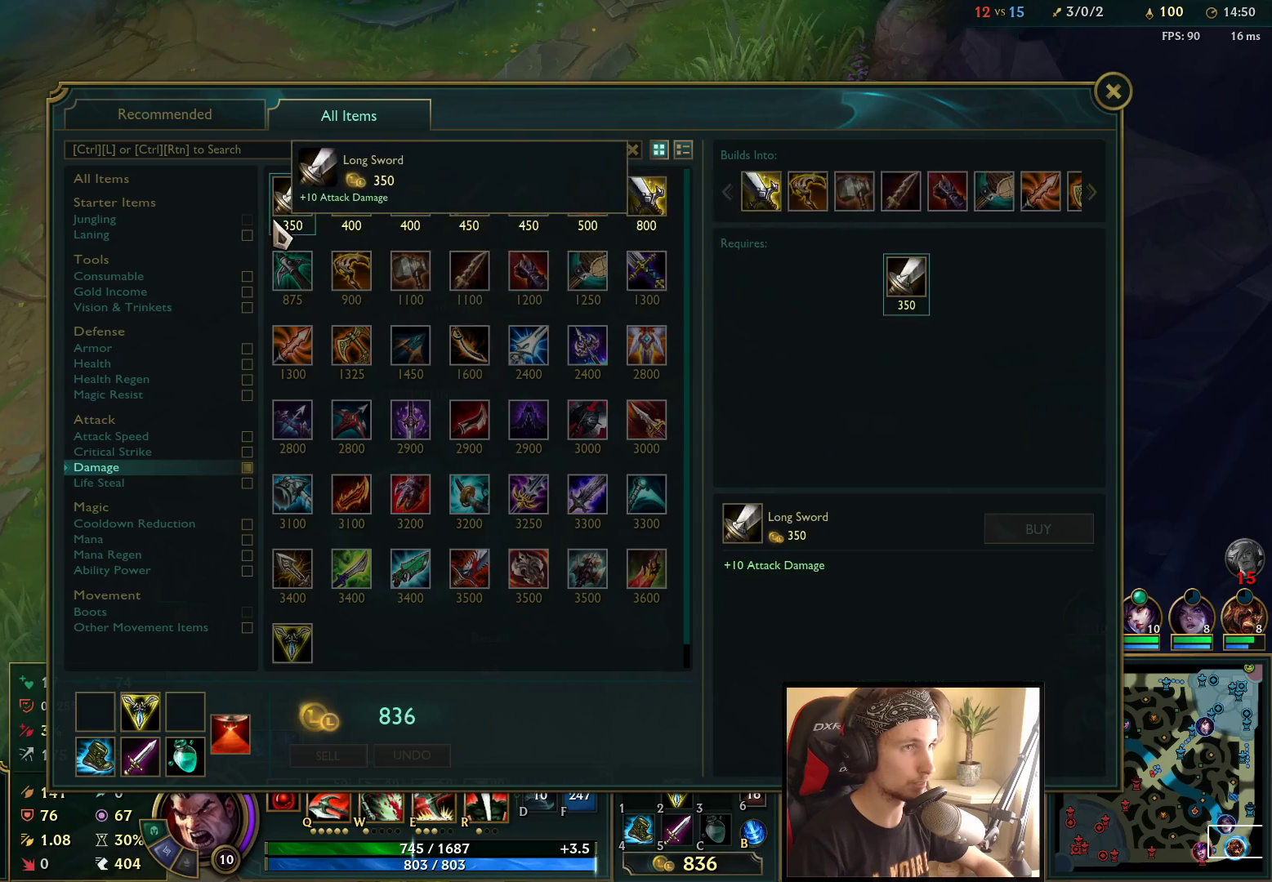
{"keys": [], "mouse": [], "events": []}
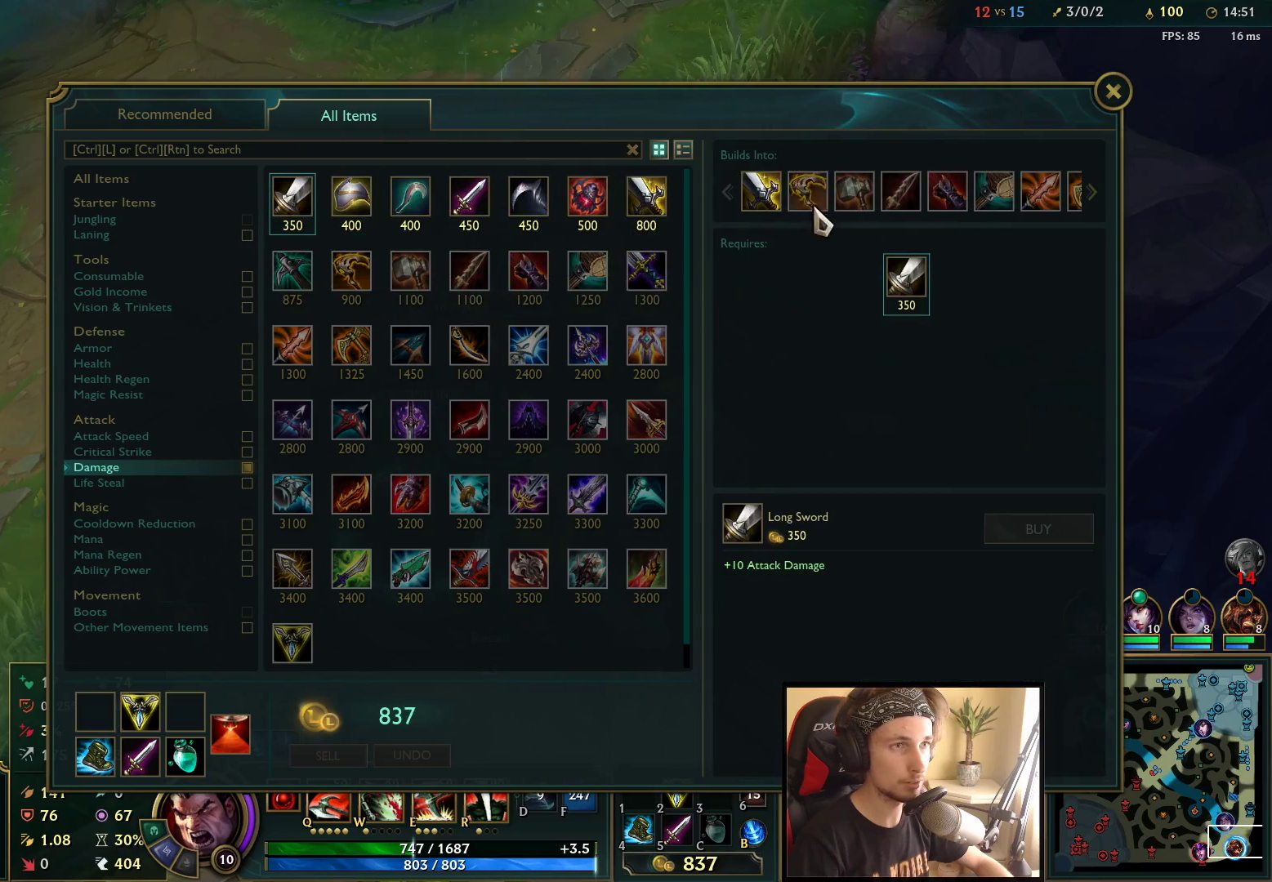
{"keys": [], "mouse": [], "events": [[133, "mouse_left", "down"], [217, "mouse_left", "up"]]}
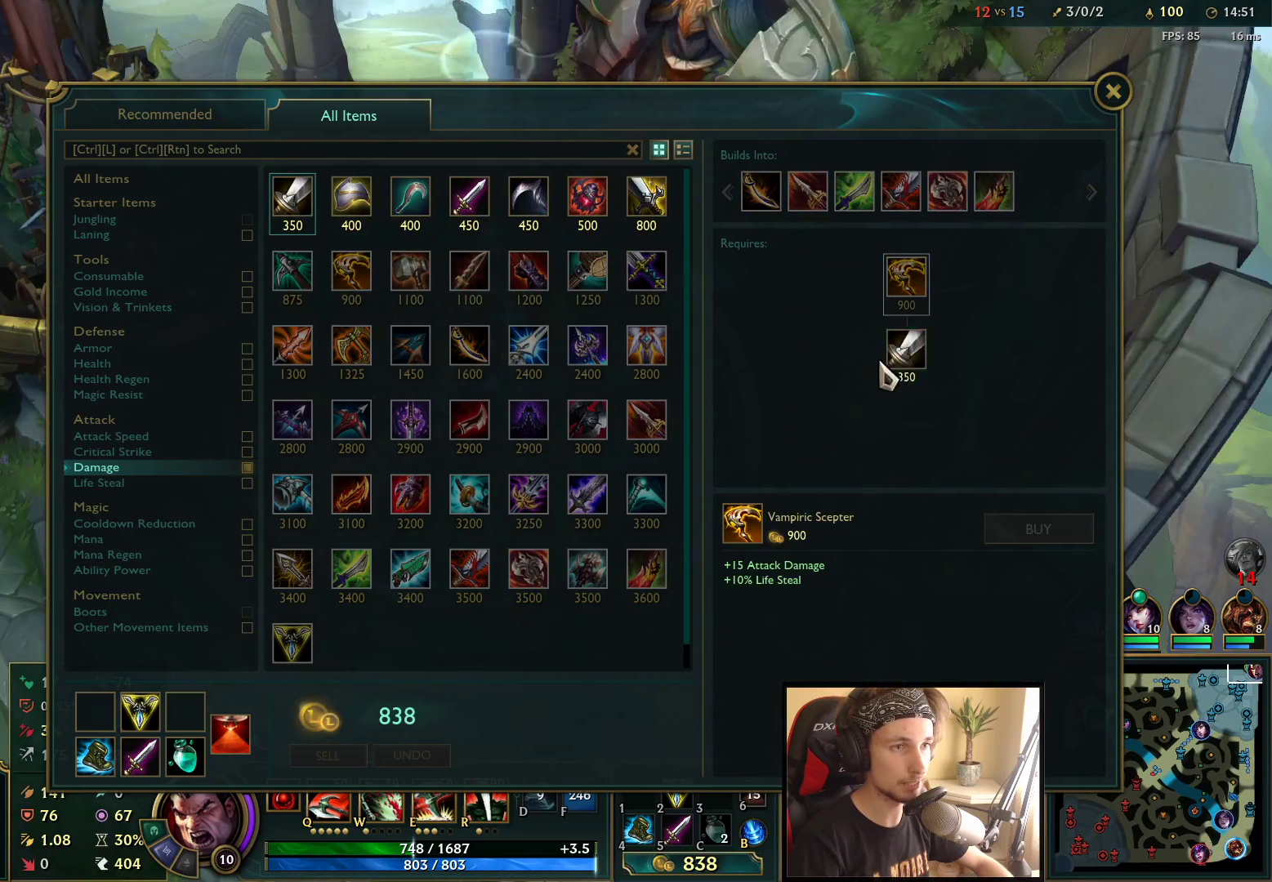
{"keys": [], "mouse": [], "events": [[150, "mouse_right", "down"], [250, "mouse_right", "up"]]}
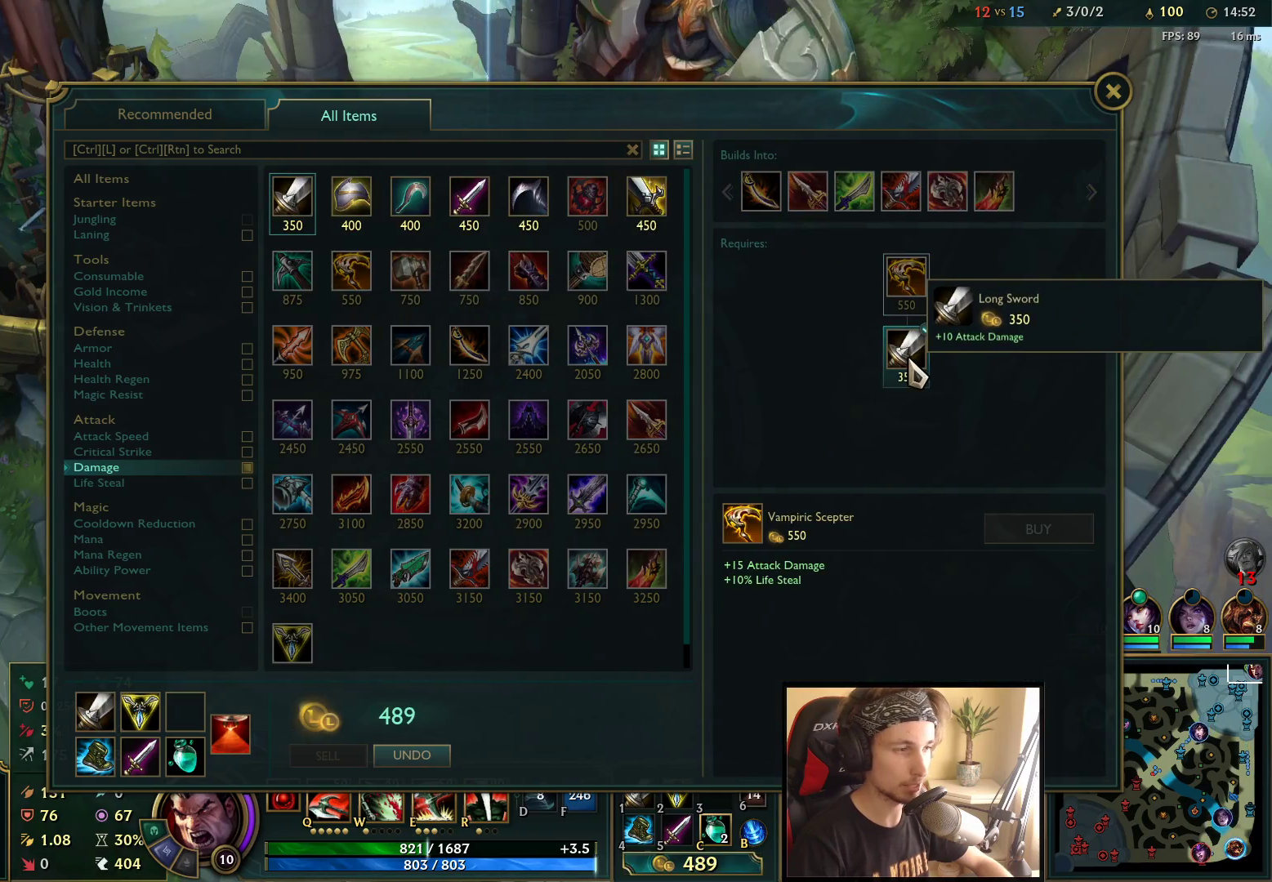
{"keys": ["space"], "mouse": [], "events": [[117, "mouse_right", "down"], [233, "mouse_right", "up"], [483, "space", "down"]]}
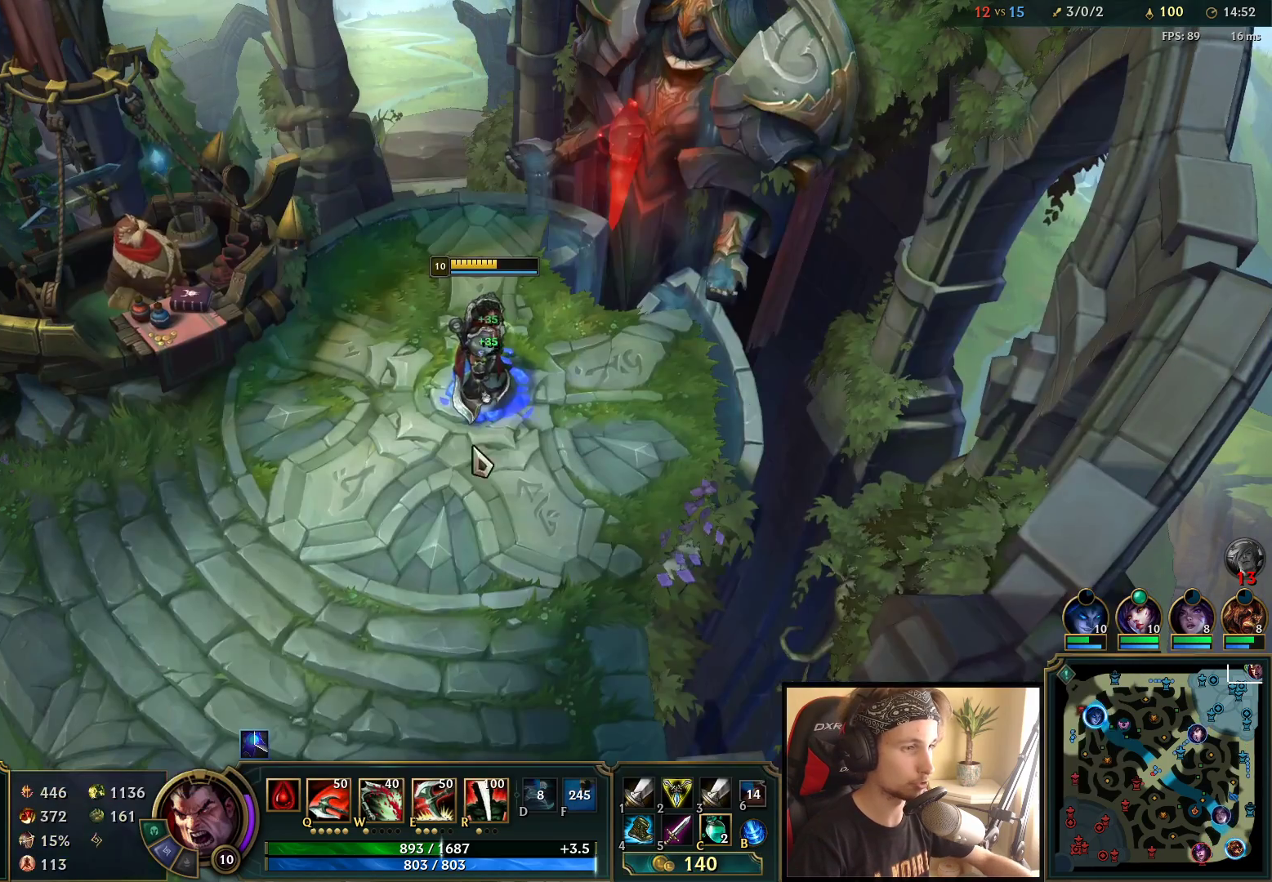
{"keys": ["space"], "mouse": [], "events": [[133, "mouse_right", "down"], [233, "mouse_right", "up"], [333, "mouse_right", "down"], [450, "mouse_right", "up"]]}
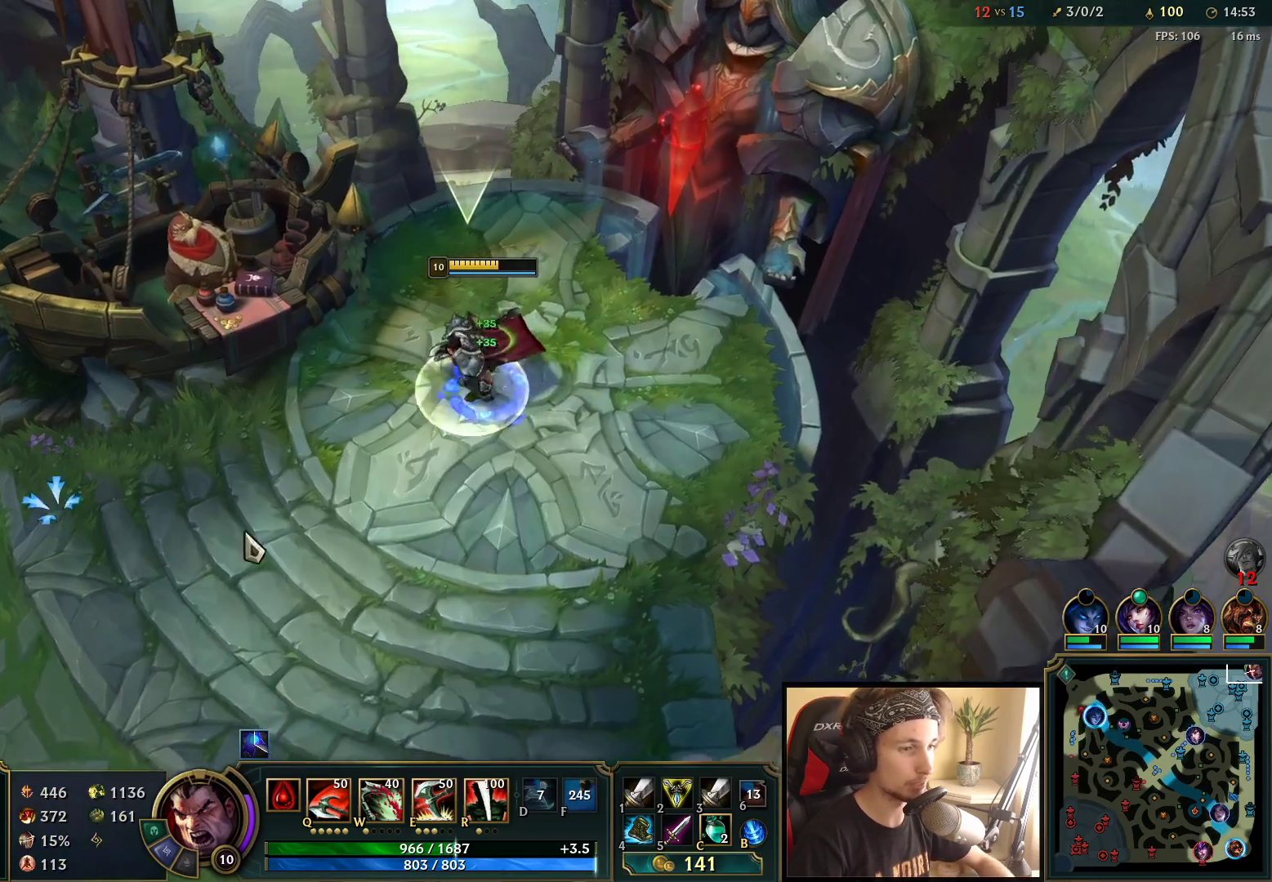
{"keys": [], "mouse": [], "events": [[500, "space", "up"]]}
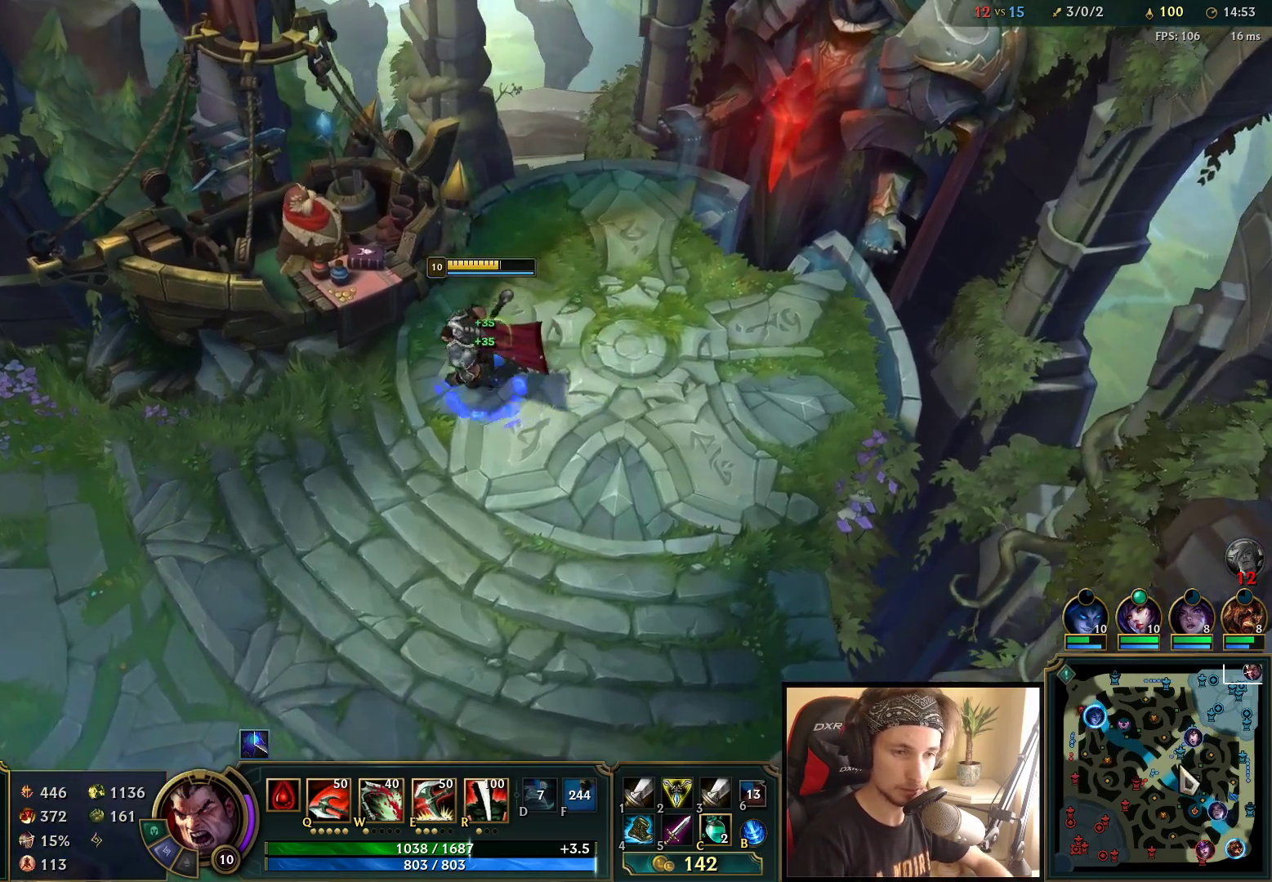
{"keys": [], "mouse": [], "events": [[117, "mouse_wheel", "down"], [467, "mouse_wheel", "up"]]}